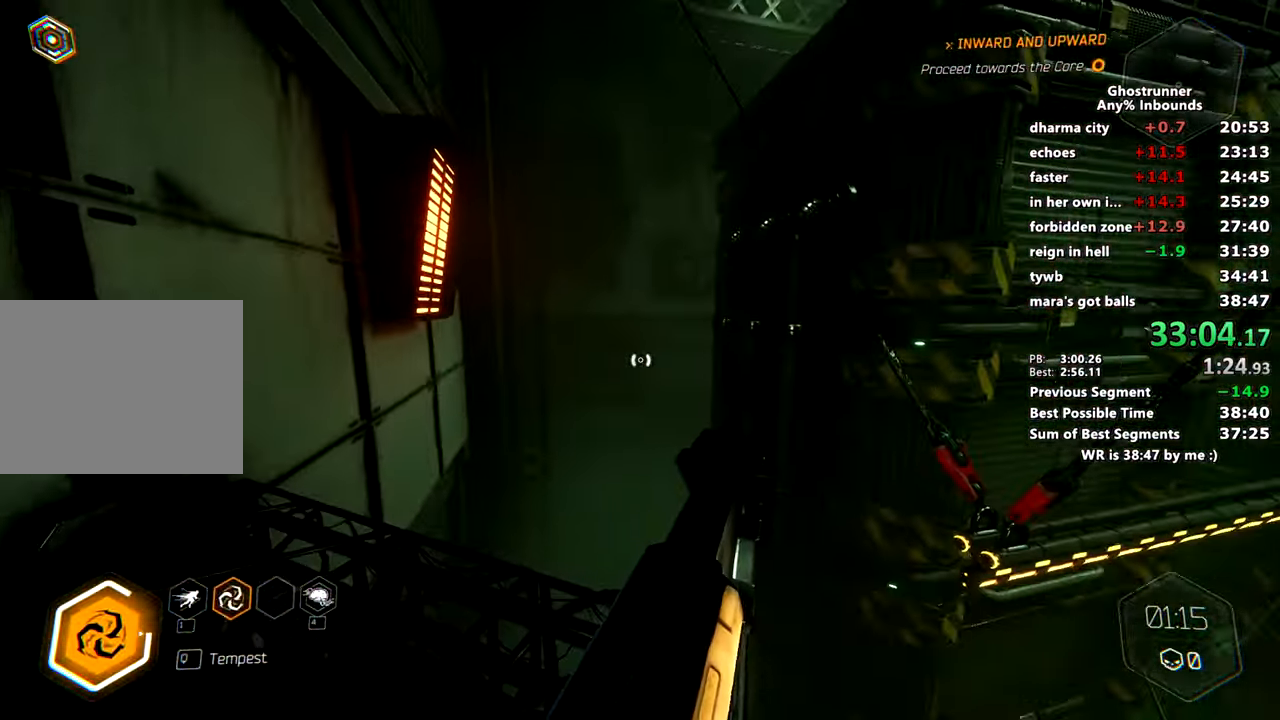
Gameplay with keyboard and mouse; each line is a JSON object with the keys and mouse buttons held at the frame after it. "events" lists presses ("down") and releases ("up") of "1", "2", "3", "4", "a", "c", "caps_lock", "ctrl", "d", "e", "escape", "f", "q", "r", "s", "shift", "space", "tab", "v", "w", "x", "z", "mouse_left" and "mouse_right" between this image and that frame as [ms after this image, input, new state], when the widget could be followed in between. "mouse_left", "mouse_right" = the "left", "right" buttons of the "mouse" list. No other keys are recorded. Mouse movement is not recorded. Not read: other_keys.
{"keys": ["space", "w"], "mouse": ["right"], "events": [[233, "mouse_right", "down"], [467, "space", "down"]]}
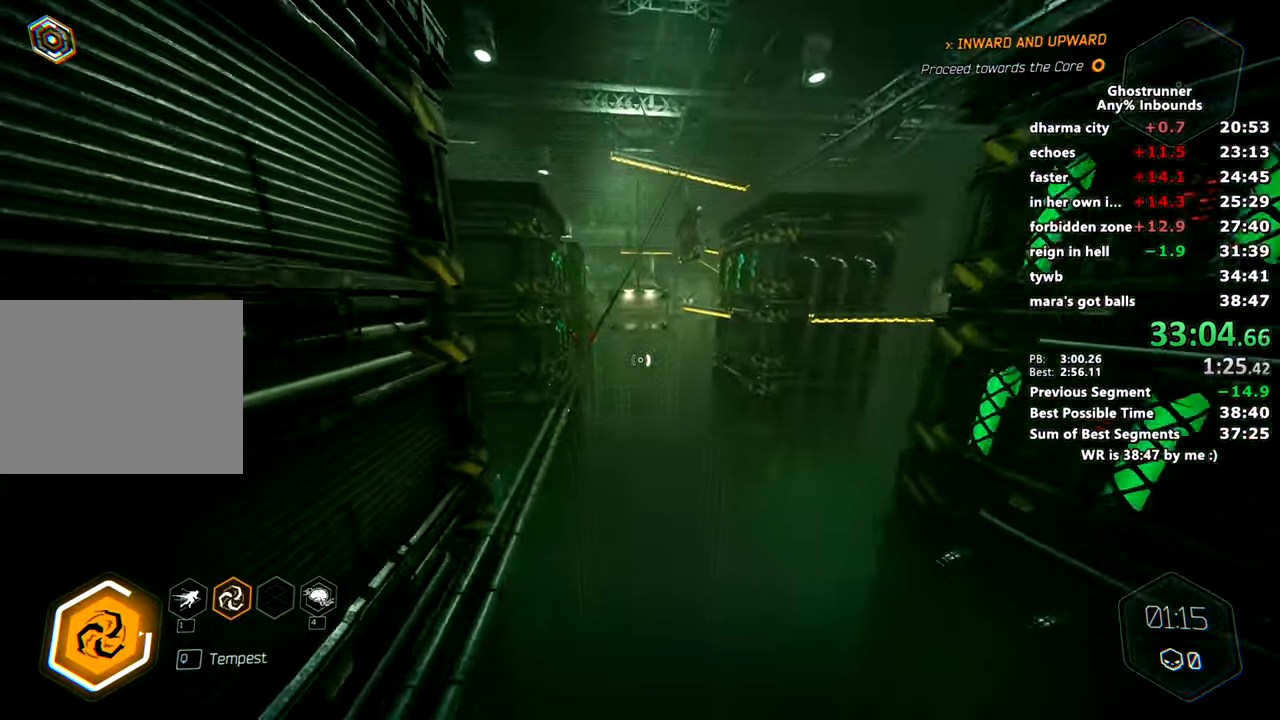
{"keys": ["w"], "mouse": [], "events": [[117, "space", "up"], [300, "mouse_right", "up"]]}
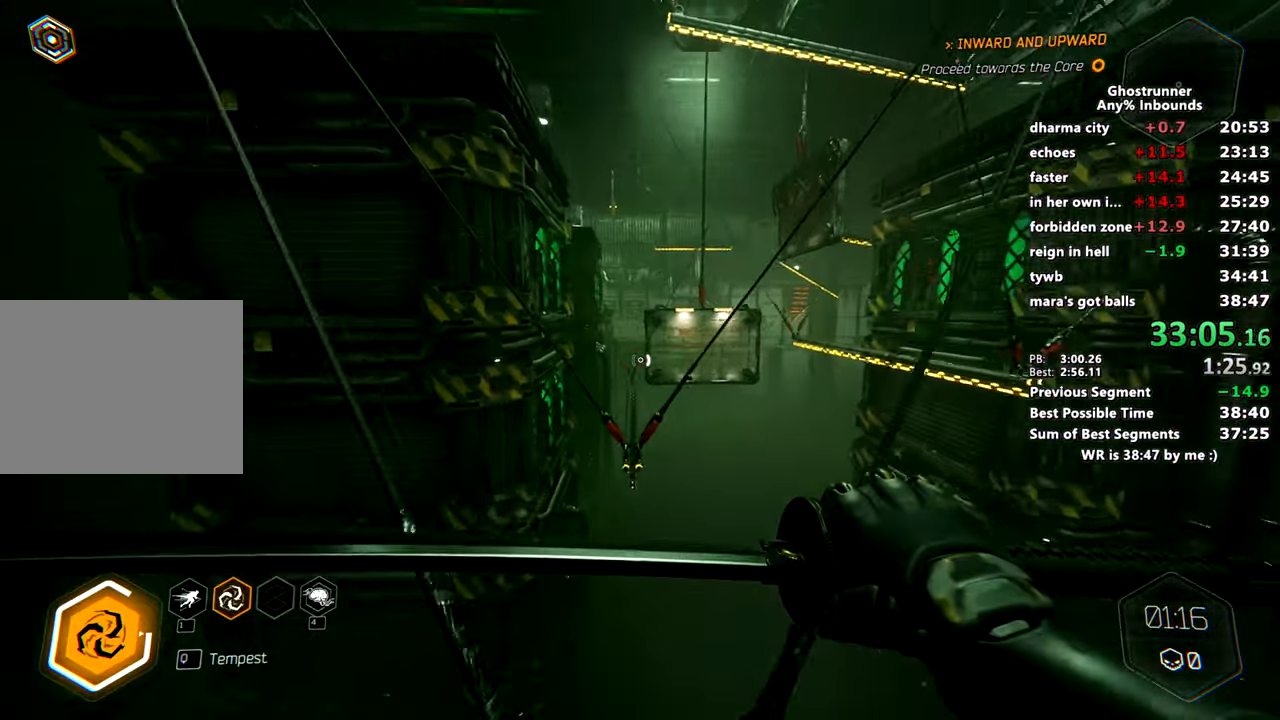
{"keys": ["w"], "mouse": [], "events": [[216, "mouse_right", "down"], [266, "mouse_right", "up"]]}
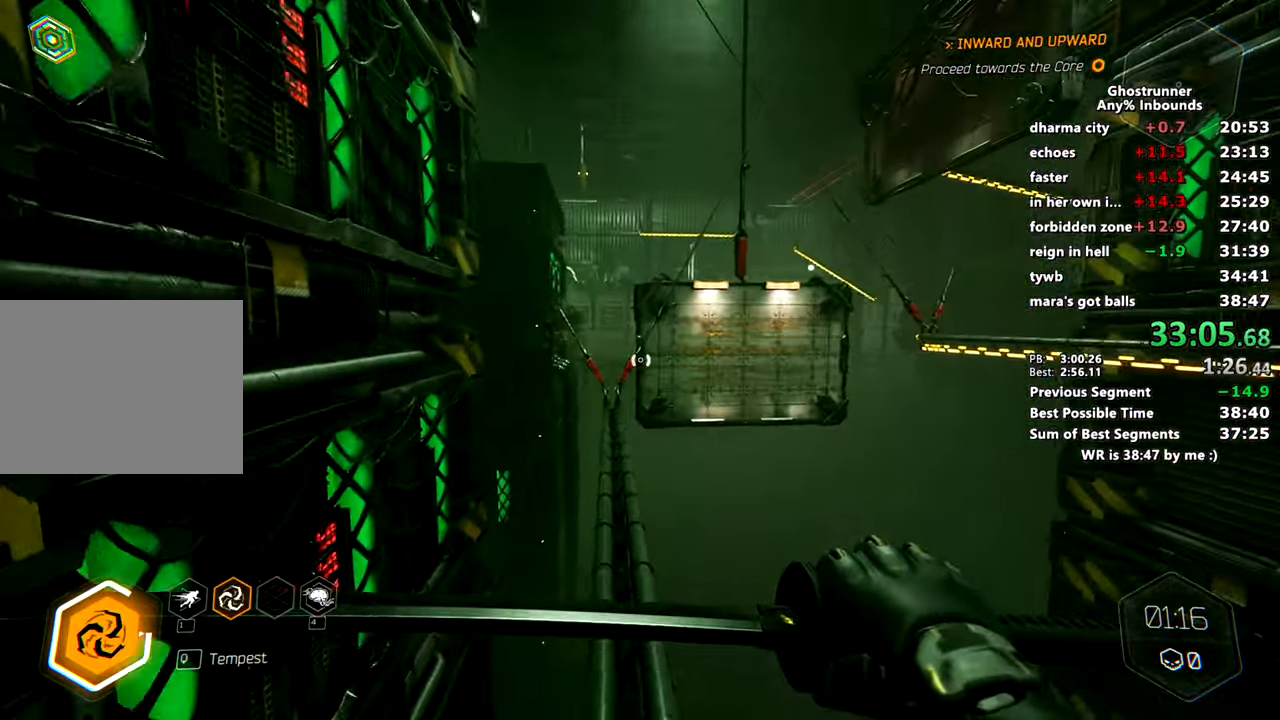
{"keys": ["w"], "mouse": [], "events": []}
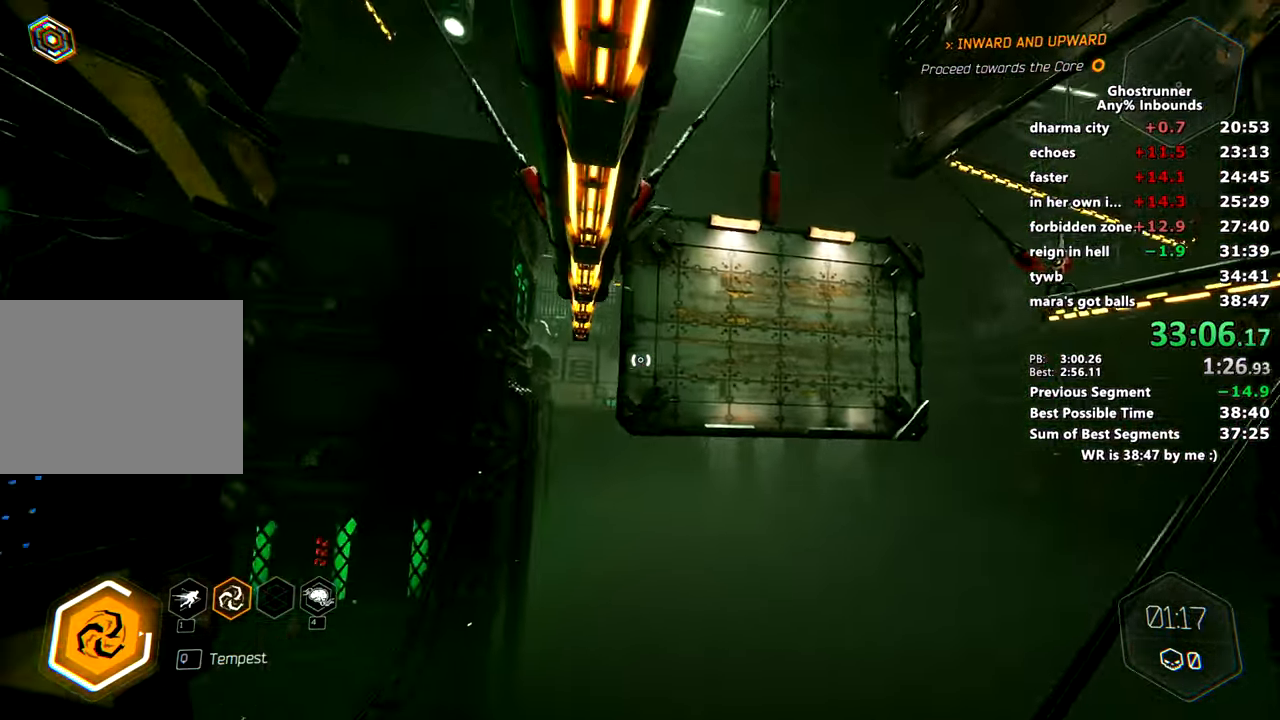
{"keys": ["d", "w"], "mouse": ["right"], "events": [[166, "a", "down"], [166, "space", "down"], [333, "space", "up"], [483, "a", "up"], [483, "d", "down"], [483, "mouse_right", "down"]]}
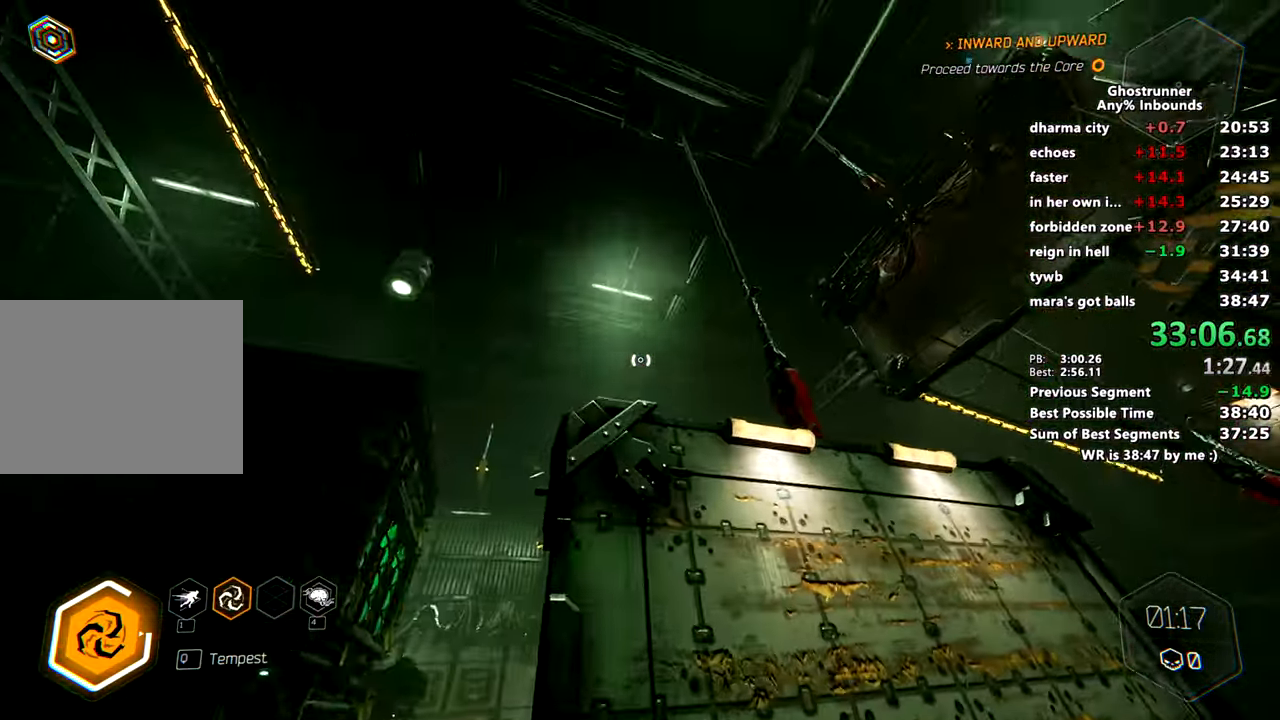
{"keys": ["a", "w"], "mouse": ["right"], "events": [[83, "mouse_right", "up"], [217, "d", "up"], [367, "a", "down"], [367, "space", "down"], [467, "mouse_right", "down"], [467, "space", "up"]]}
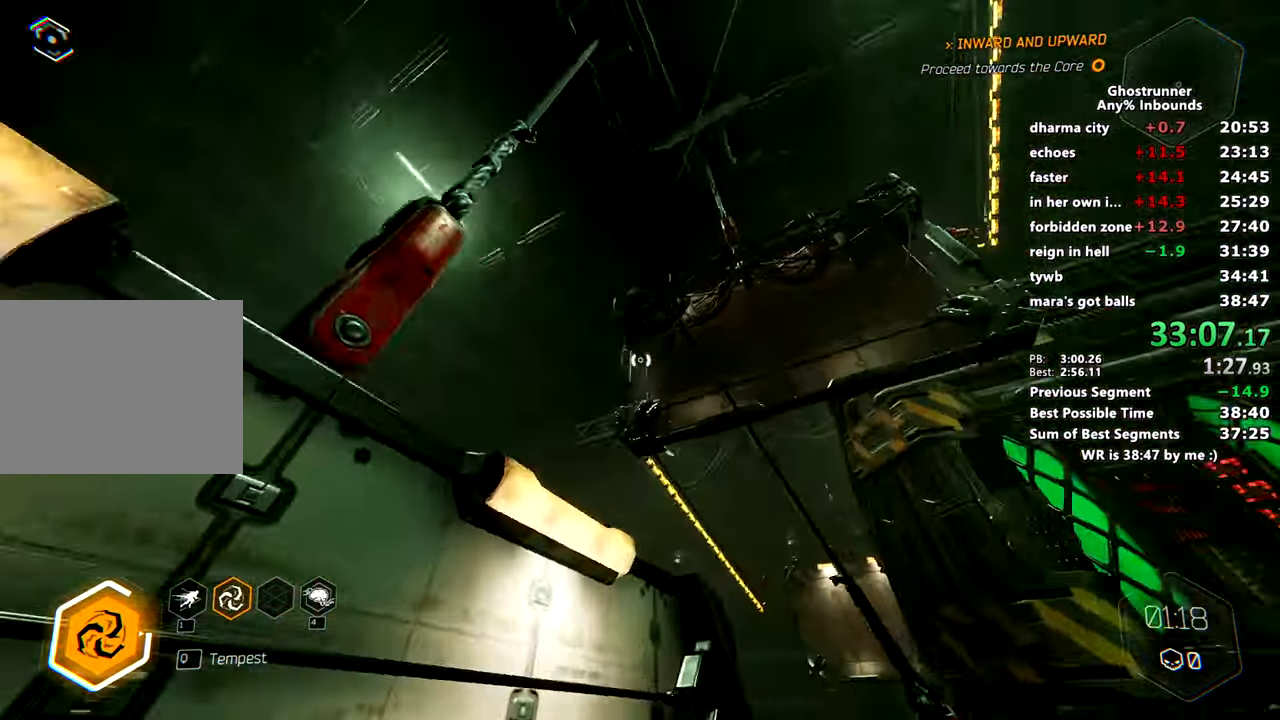
{"keys": ["s"], "mouse": []}
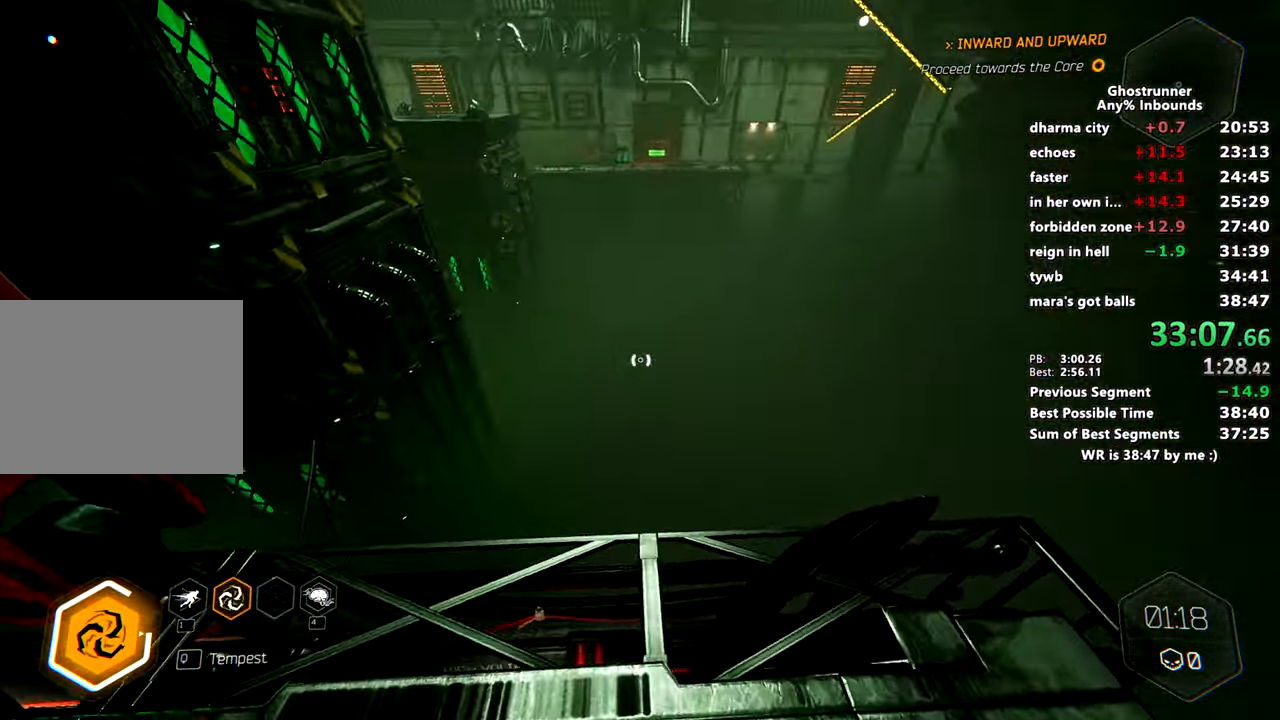
{"keys": ["w"], "mouse": ["right"], "events": [[150, "s", "up"], [250, "mouse_right", "down"], [250, "w", "down"]]}
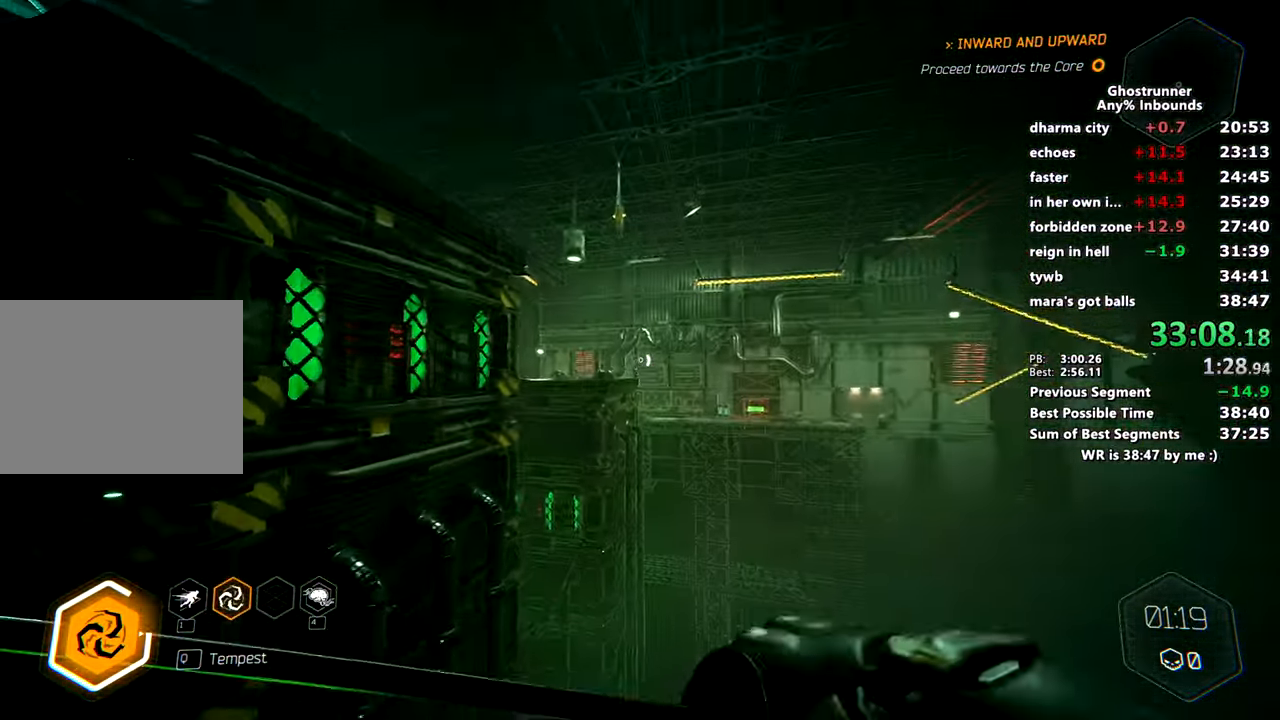
{"keys": ["w"], "mouse": ["left"], "events": [[33, "mouse_right", "up"], [83, "mouse_right", "down"], [183, "mouse_right", "up"], [450, "mouse_left", "down"]]}
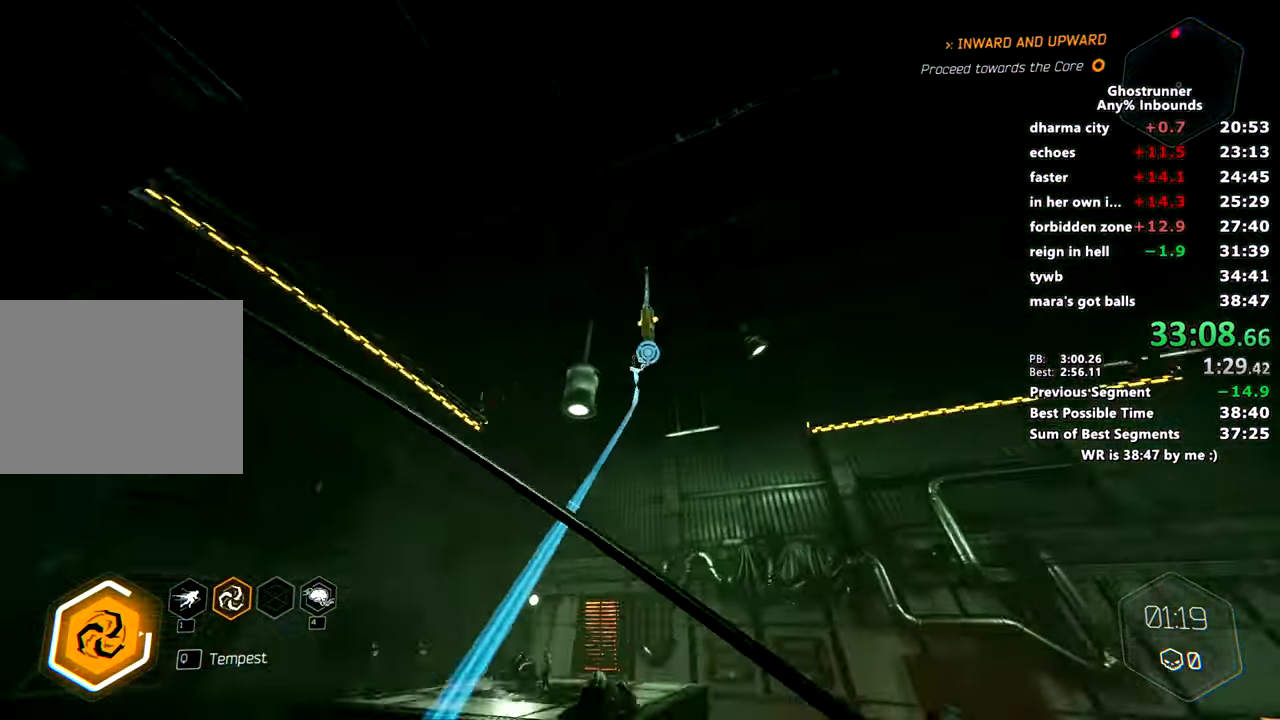
{"keys": ["w"], "mouse": [], "events": [[134, "mouse_left", "up"], [334, "mouse_right", "down"], [434, "mouse_right", "up"]]}
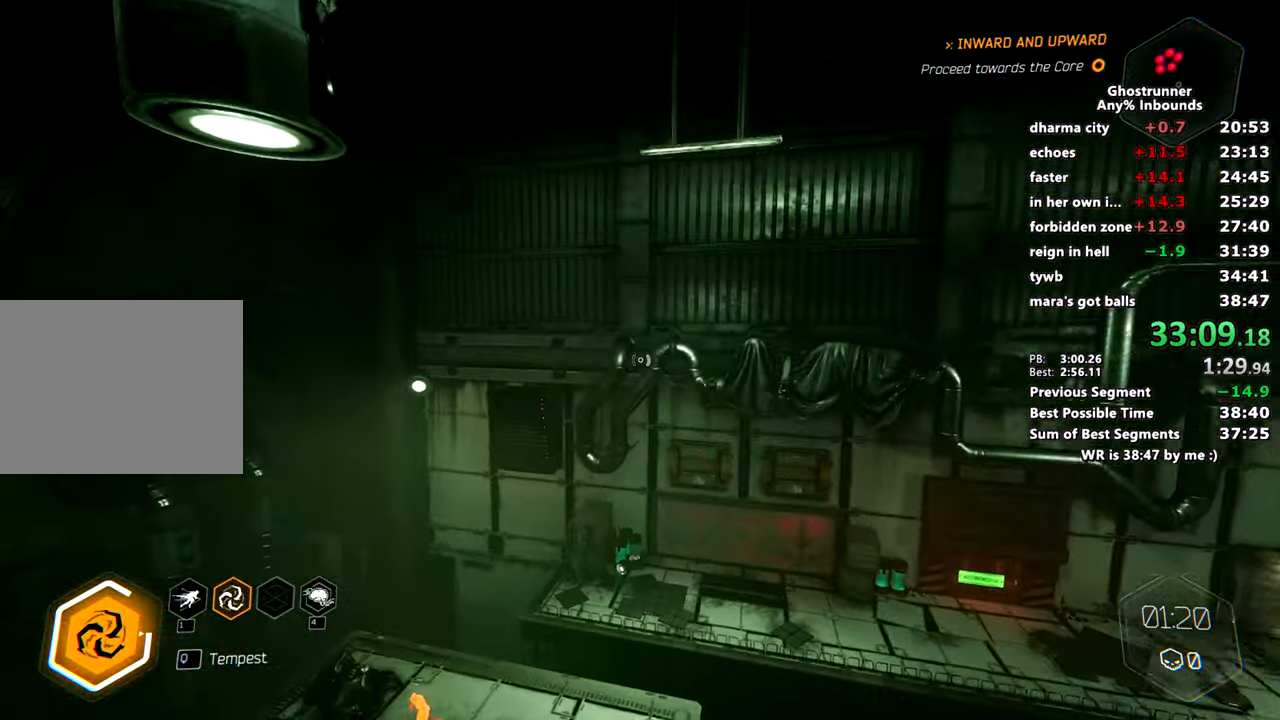
{"keys": ["w"], "mouse": [], "events": [[383, "d", "down"], [483, "d", "up"]]}
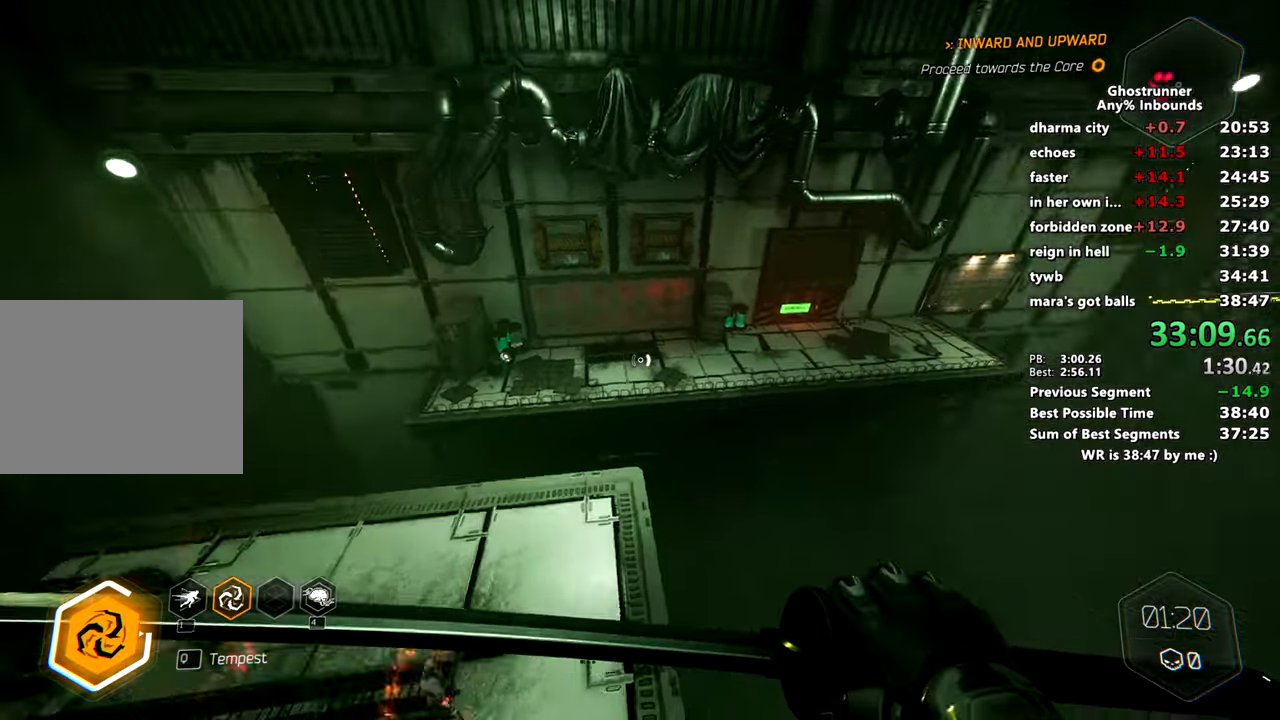
{"keys": ["w"], "mouse": ["right"], "events": [[400, "mouse_right", "down"]]}
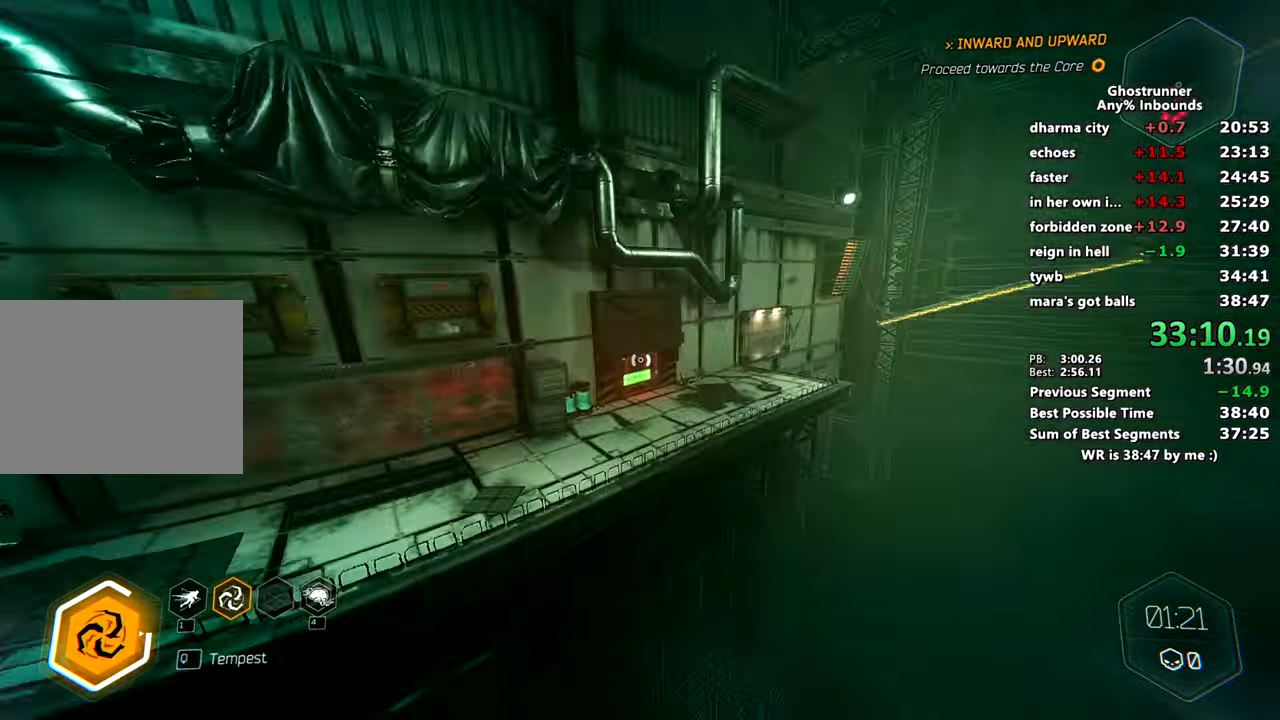
{"keys": ["w"], "mouse": [], "events": [[150, "x", "down"], [183, "mouse_right", "up"], [233, "mouse_right", "down"], [283, "mouse_right", "up"], [283, "x", "up"]]}
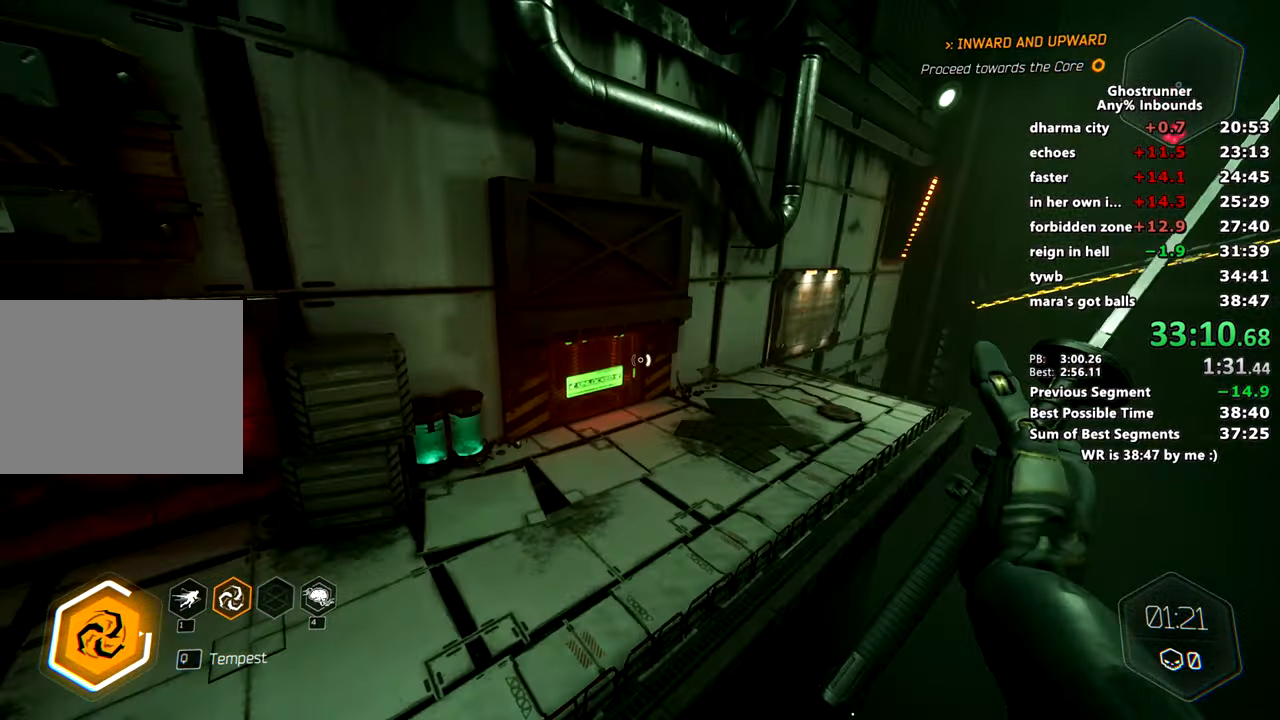
{"keys": ["w"], "mouse": [], "events": []}
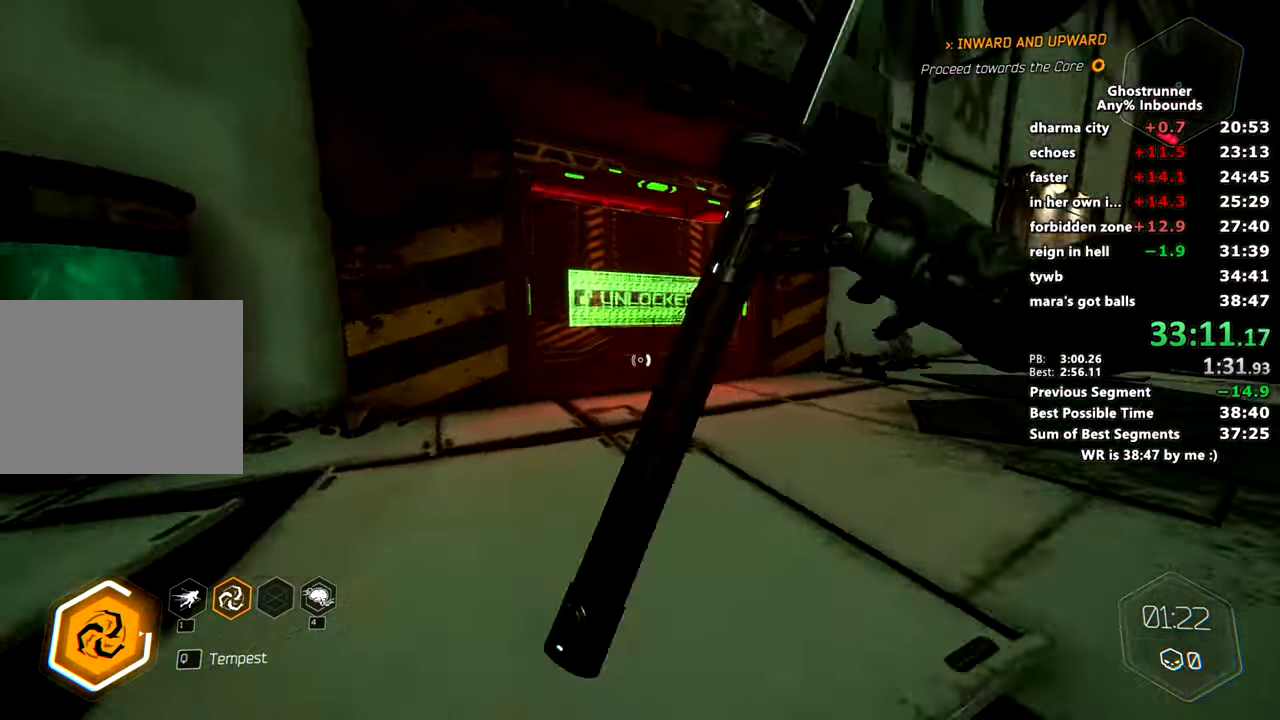
{"keys": ["a", "w"], "mouse": [], "events": [[33, "space", "down"], [33, "x", "down"], [83, "mouse_right", "down"], [133, "x", "up"], [166, "mouse_right", "up"], [166, "space", "up"], [266, "a", "down"]]}
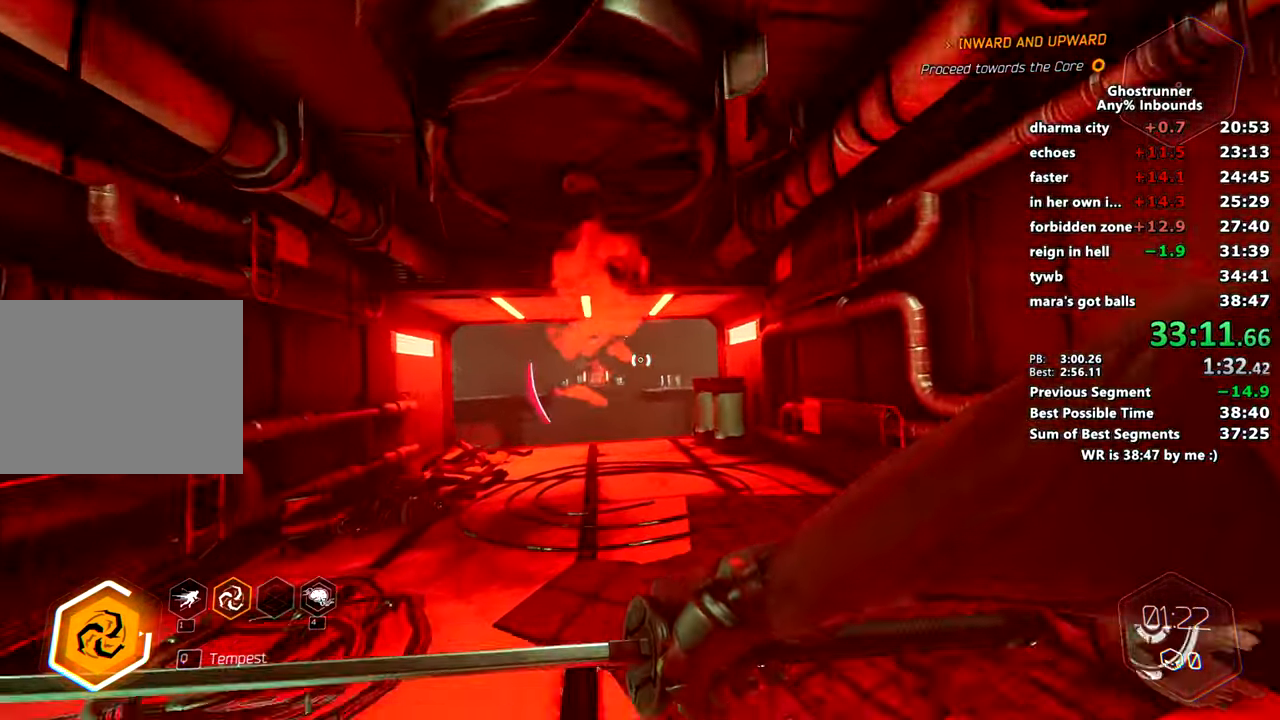
{"keys": ["w"], "mouse": ["right"], "events": [[50, "a", "up"], [267, "mouse_right", "down"]]}
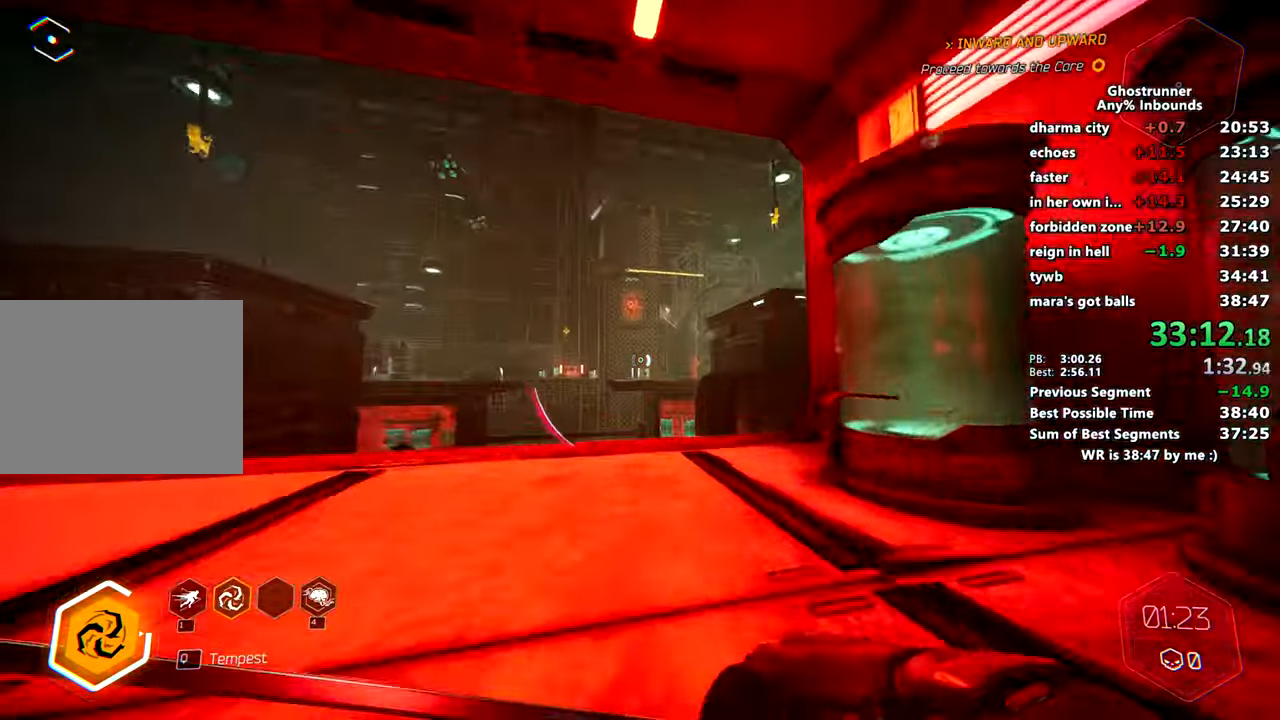
{"keys": ["w"], "mouse": []}
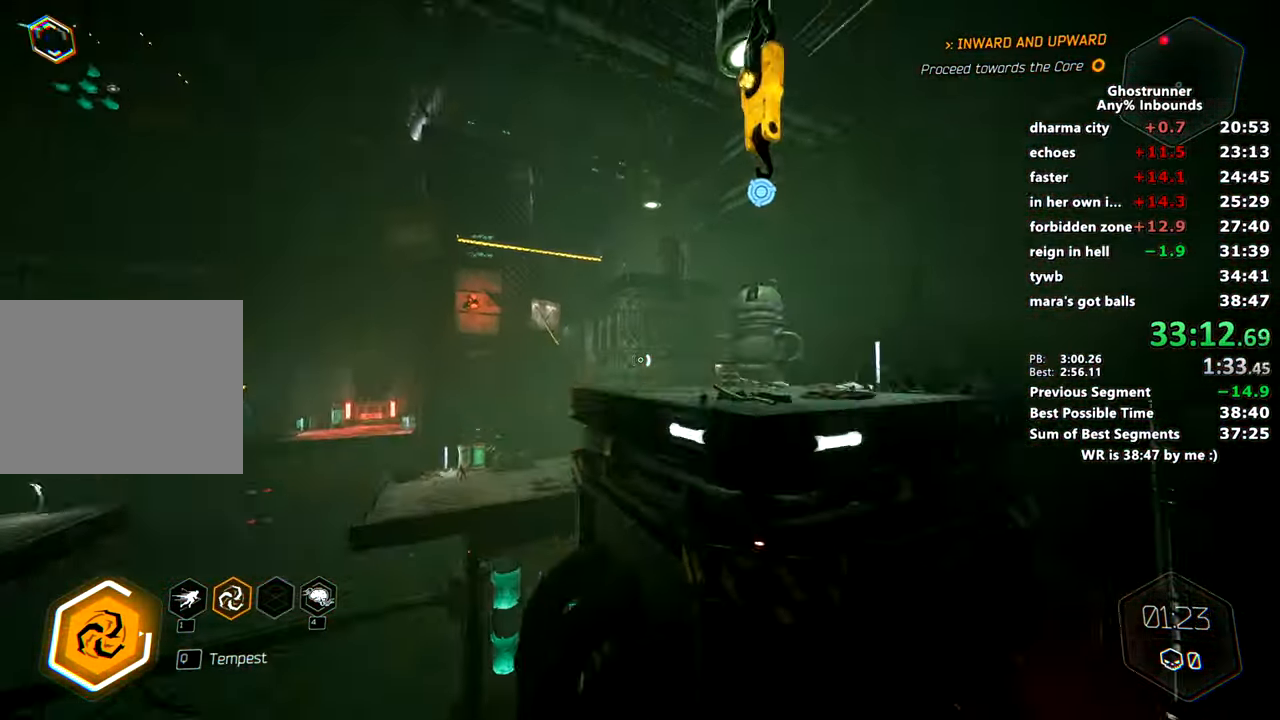
{"keys": ["w"], "mouse": [], "events": []}
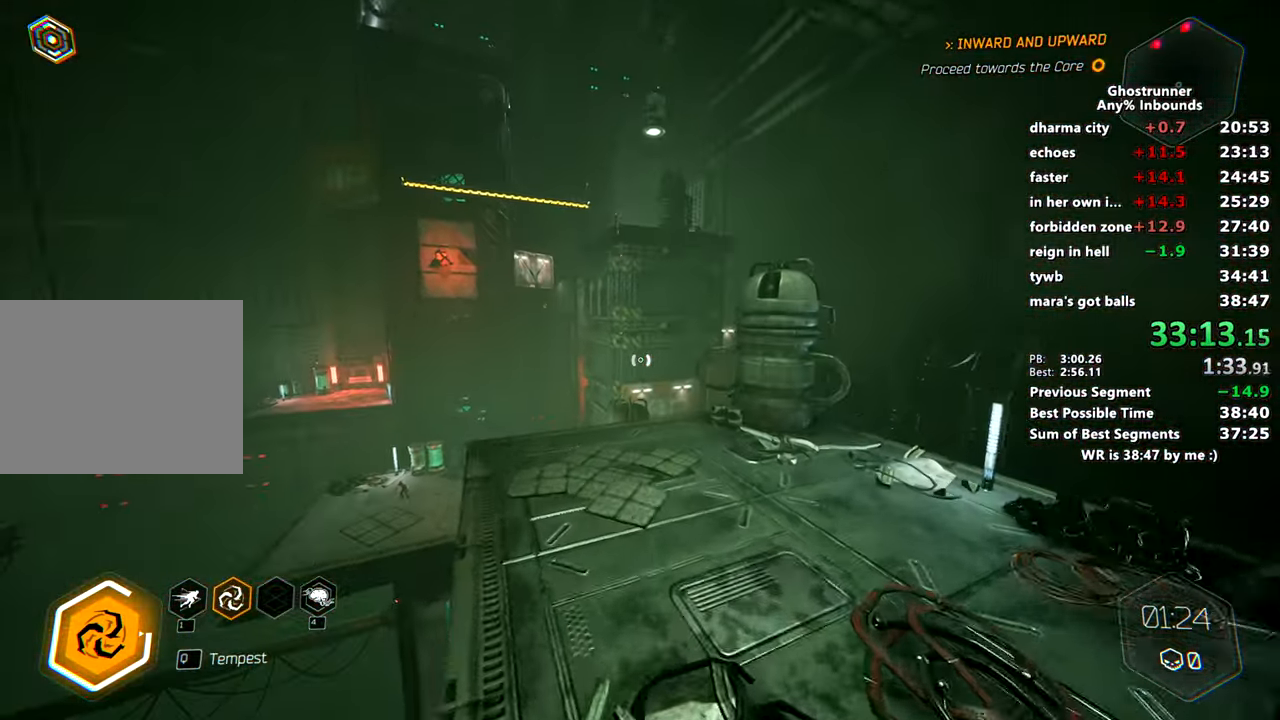
{"keys": ["w"], "mouse": [], "events": [[67, "mouse_right", "down"], [117, "mouse_right", "up"], [150, "a", "down"], [250, "a", "up"]]}
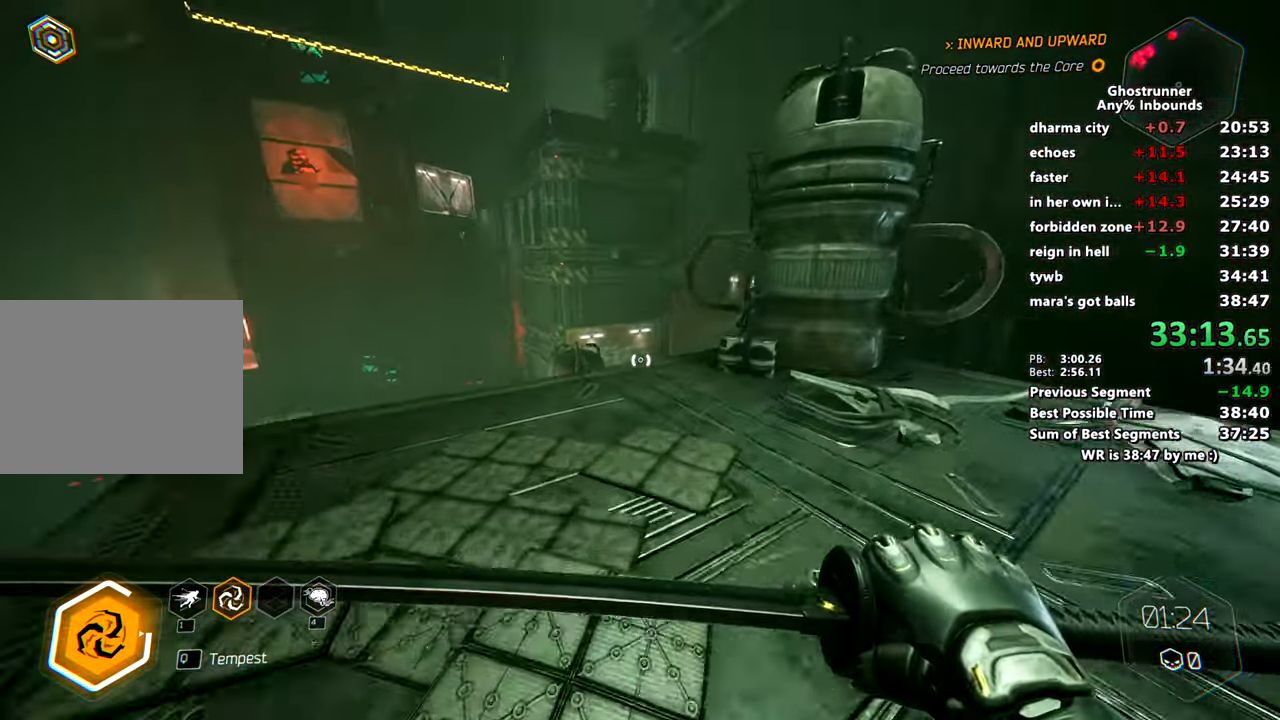
{"keys": ["space", "w"], "mouse": ["right"], "events": [[184, "mouse_right", "down"], [401, "space", "down"]]}
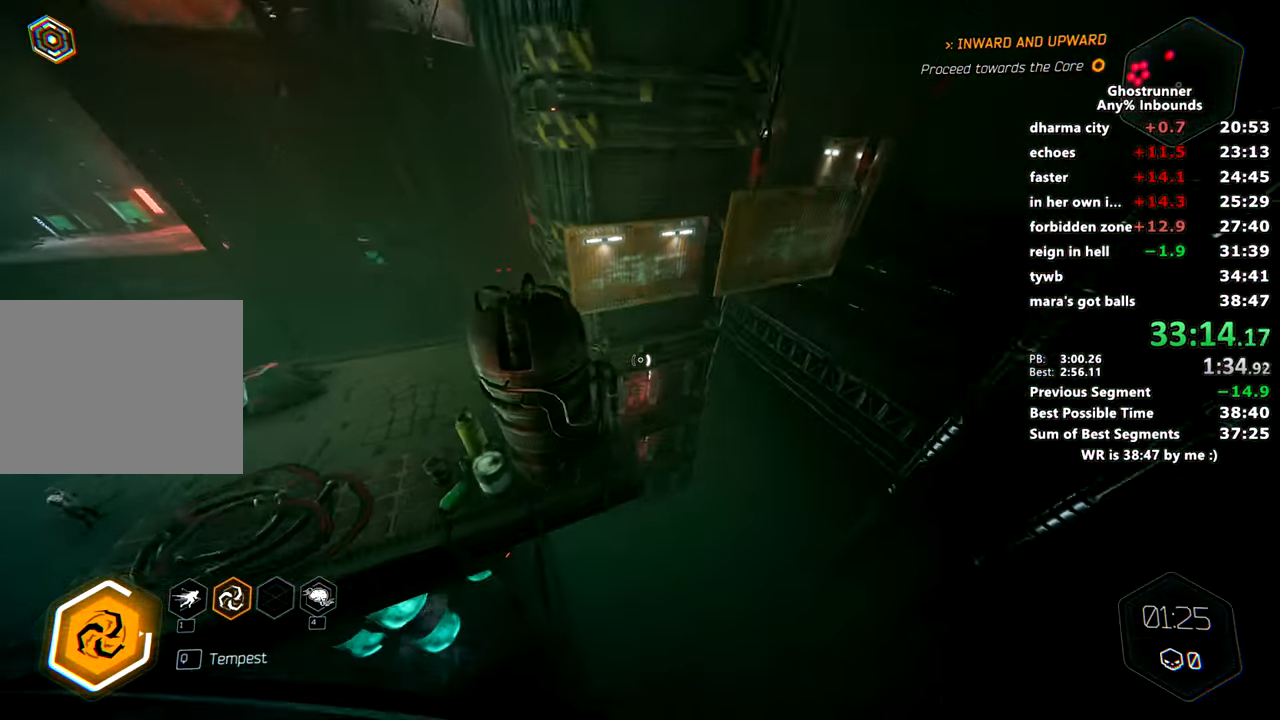
{"keys": [], "mouse": [], "events": [[50, "mouse_right", "up"], [50, "space", "up"], [367, "mouse_right", "down"], [467, "mouse_right", "up"], [467, "w", "up"]]}
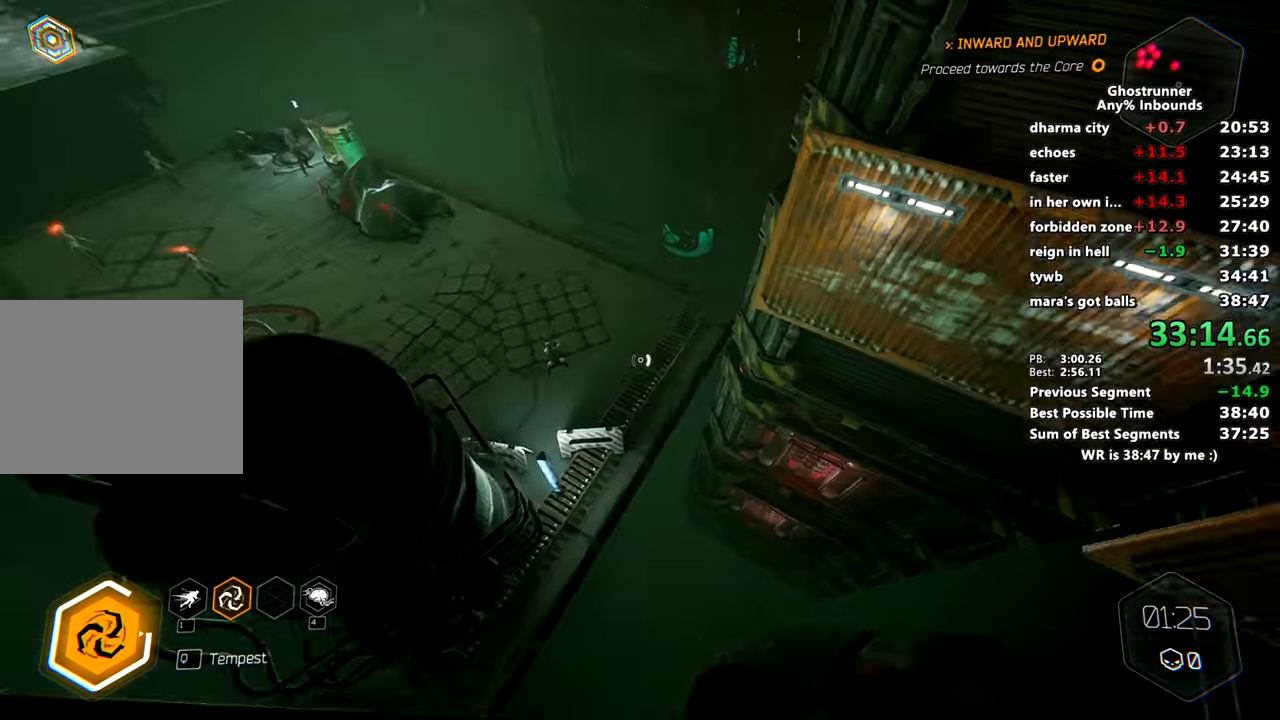
{"keys": ["w"], "mouse": [], "events": [[67, "a", "down"], [301, "w", "down"], [401, "a", "up"]]}
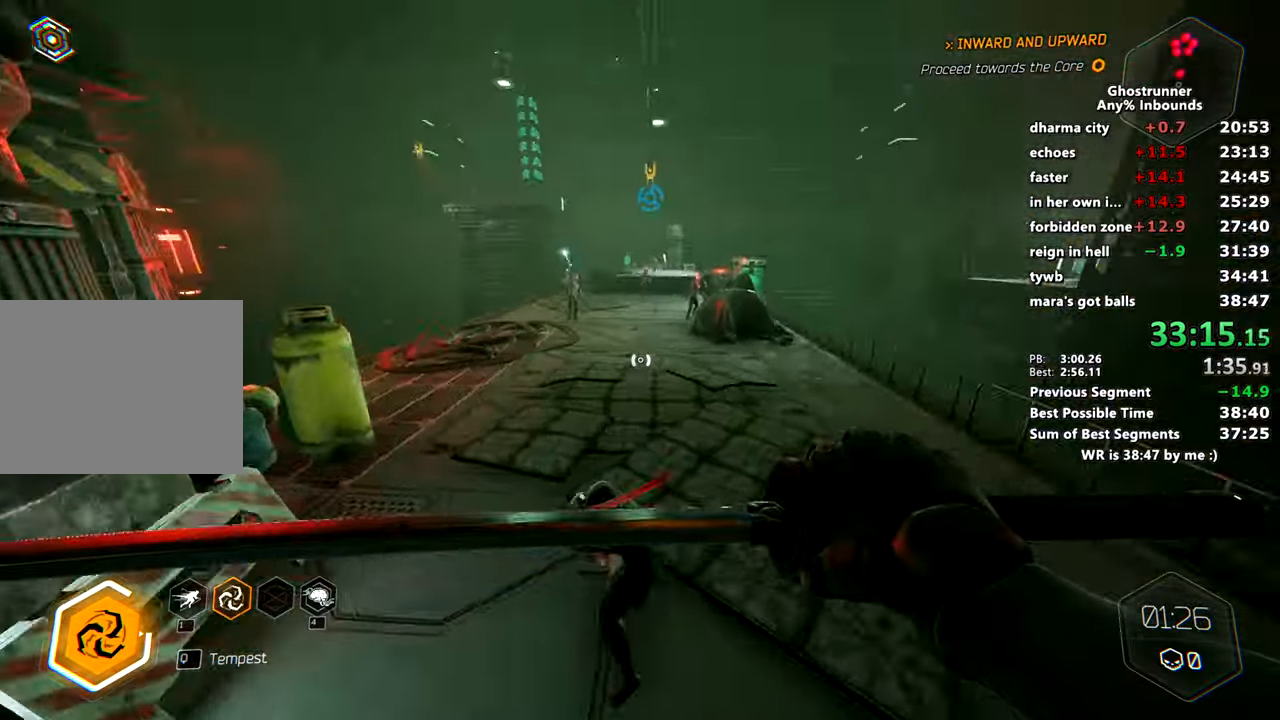
{"keys": ["space", "w"], "mouse": [], "events": [[133, "q", "down"], [217, "mouse_right", "down"], [217, "q", "up"], [450, "space", "down"], [500, "mouse_right", "up"]]}
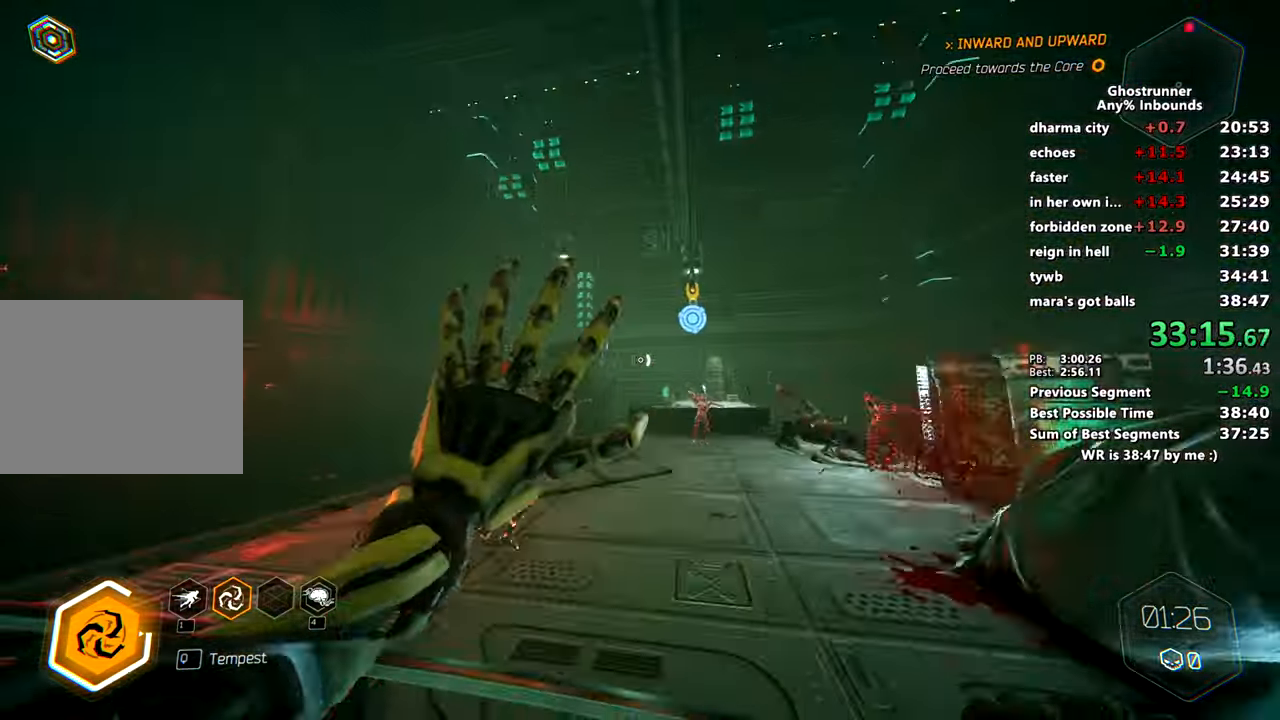
{"keys": ["w"], "mouse": [], "events": [[100, "mouse_left", "down"], [100, "space", "up"], [184, "mouse_left", "up"]]}
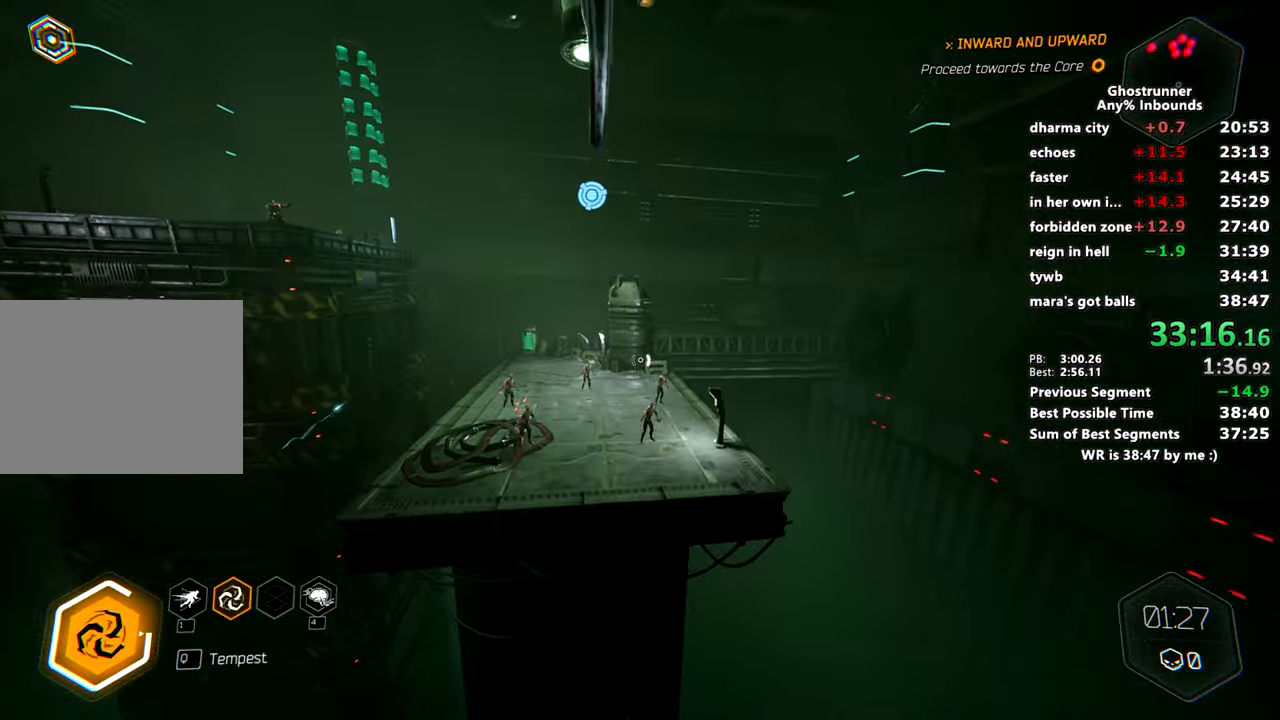
{"keys": ["d"], "mouse": ["right"], "events": [[67, "w", "up"], [300, "d", "down"], [300, "mouse_right", "down"]]}
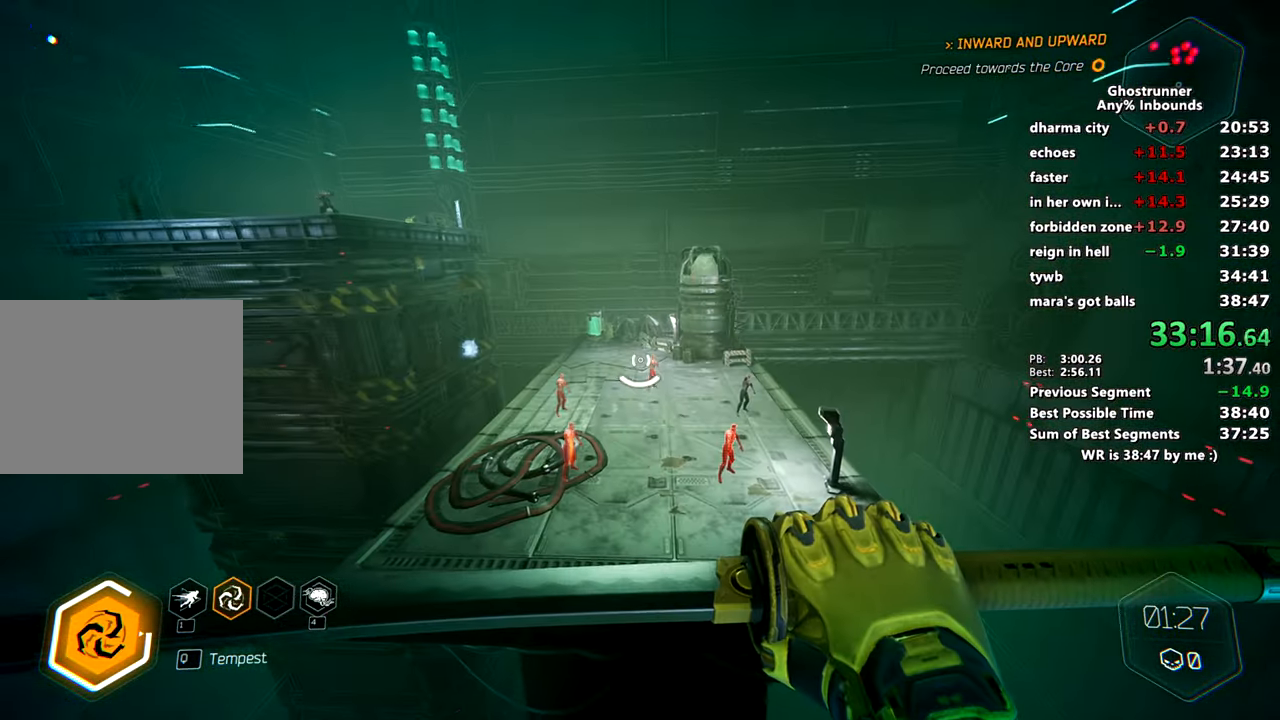
{"keys": ["w"], "mouse": [], "events": [[217, "w", "down"], [267, "a", "down"], [267, "d", "up"], [267, "mouse_right", "up"], [501, "a", "up"]]}
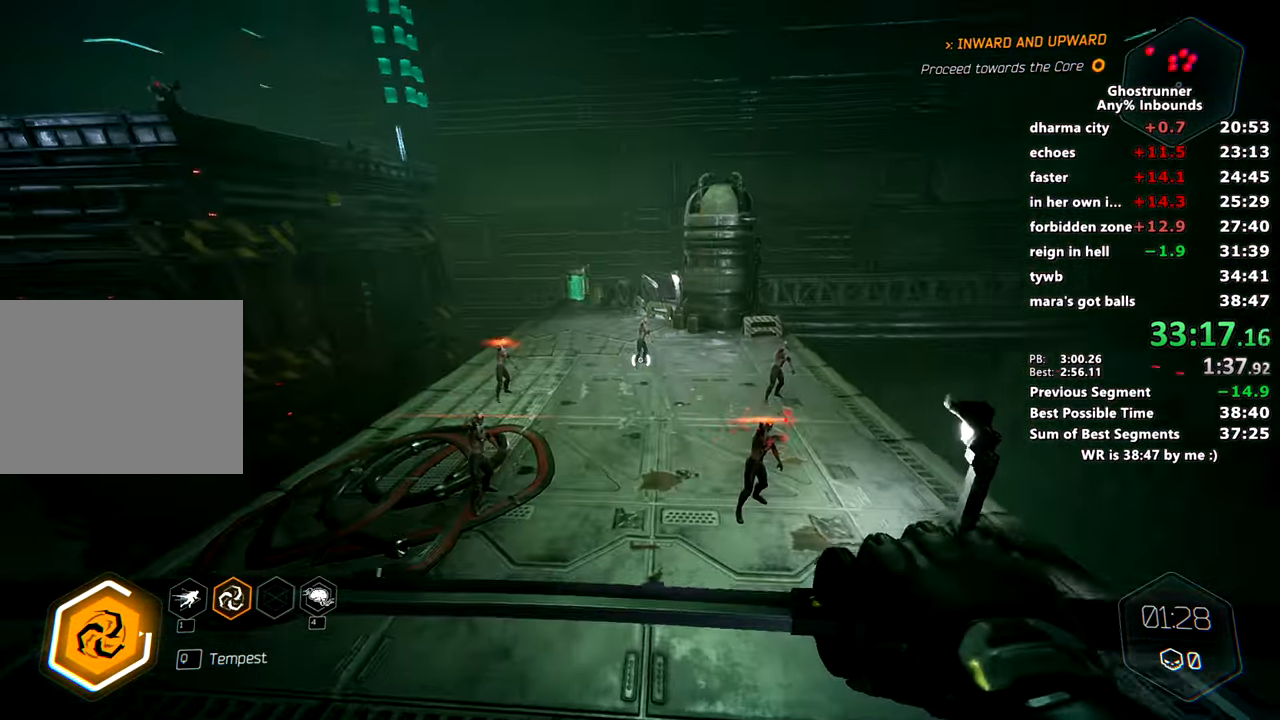
{"keys": ["w"], "mouse": ["left"], "events": [[283, "mouse_right", "down"], [384, "mouse_right", "up"], [434, "mouse_left", "down"]]}
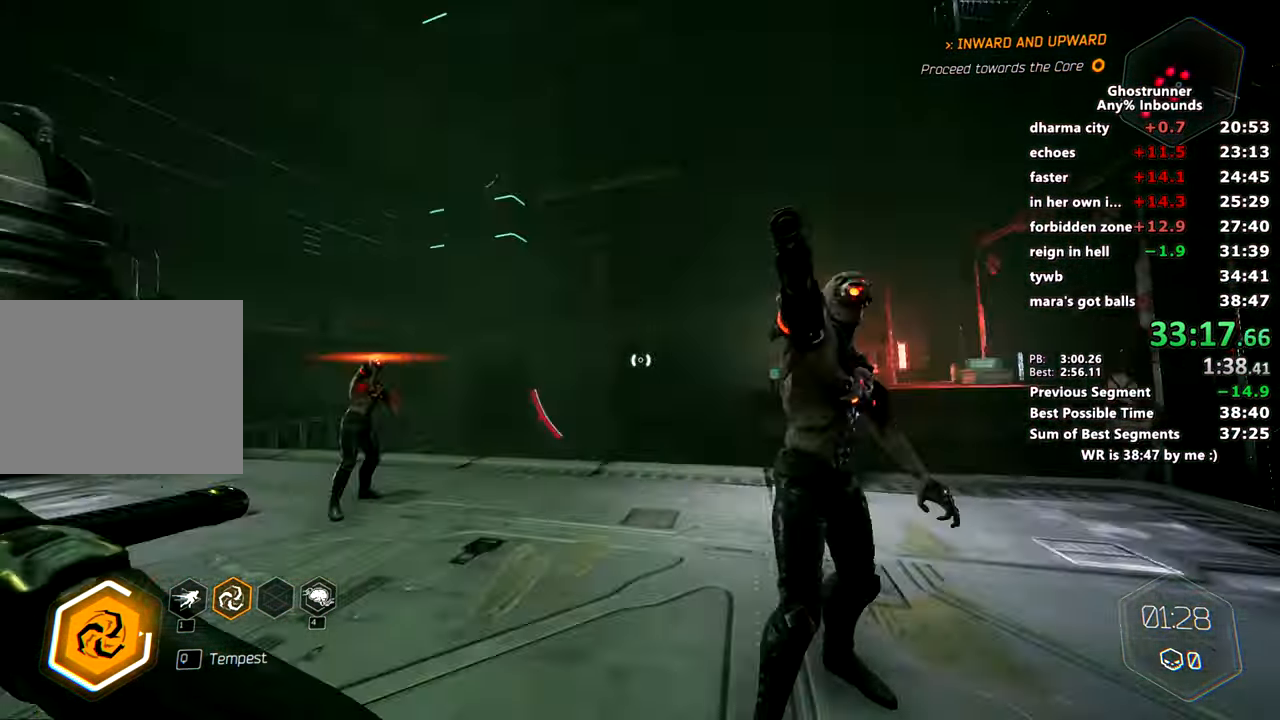
{"keys": ["a"], "mouse": ["left"], "events": [[17, "mouse_left", "up"], [117, "a", "down"], [167, "mouse_left", "down"], [217, "a", "up"], [251, "mouse_left", "up"], [301, "a", "down"], [301, "mouse_left", "down"], [434, "mouse_left", "up"], [484, "mouse_left", "down"], [484, "w", "up"]]}
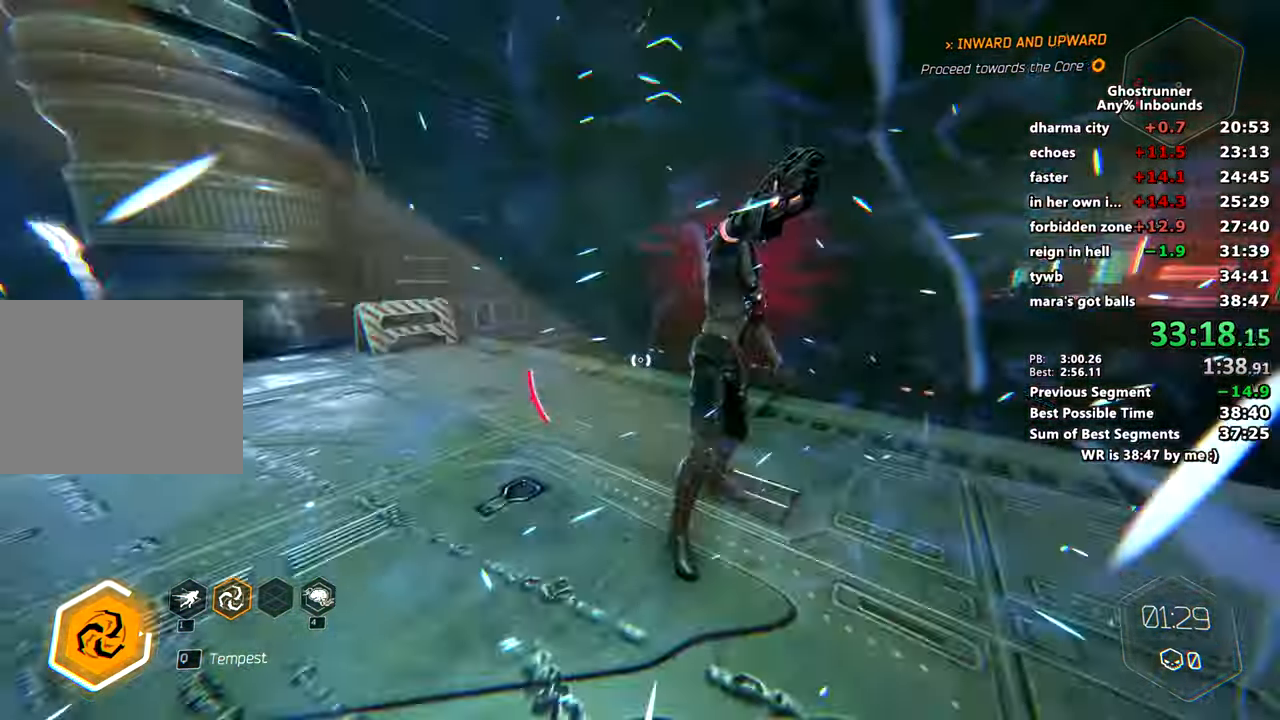
{"keys": ["s", "space"], "mouse": ["right"], "events": [[83, "a", "up"], [83, "mouse_left", "up"], [167, "s", "down"], [267, "mouse_right", "down"], [500, "space", "down"]]}
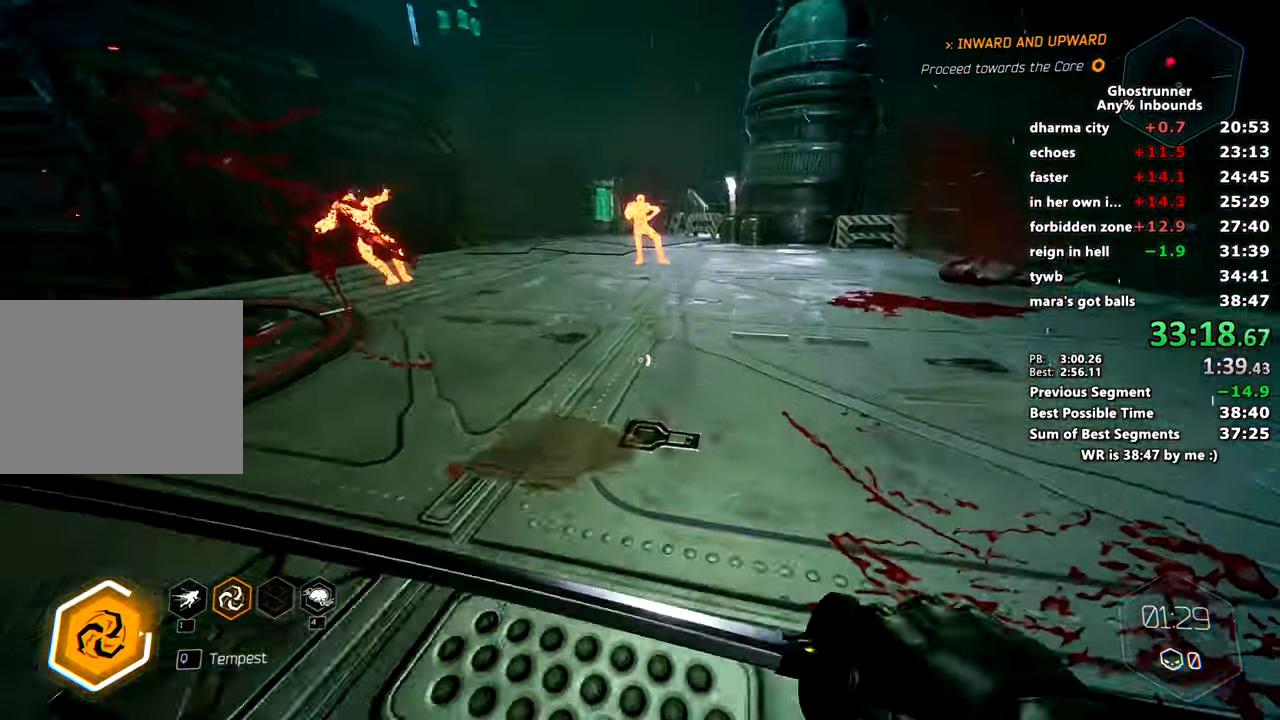
{"keys": ["w"], "mouse": [], "events": [[151, "mouse_right", "up"], [217, "space", "up"], [284, "s", "up"], [434, "mouse_right", "down"], [434, "w", "down"], [467, "mouse_right", "up"]]}